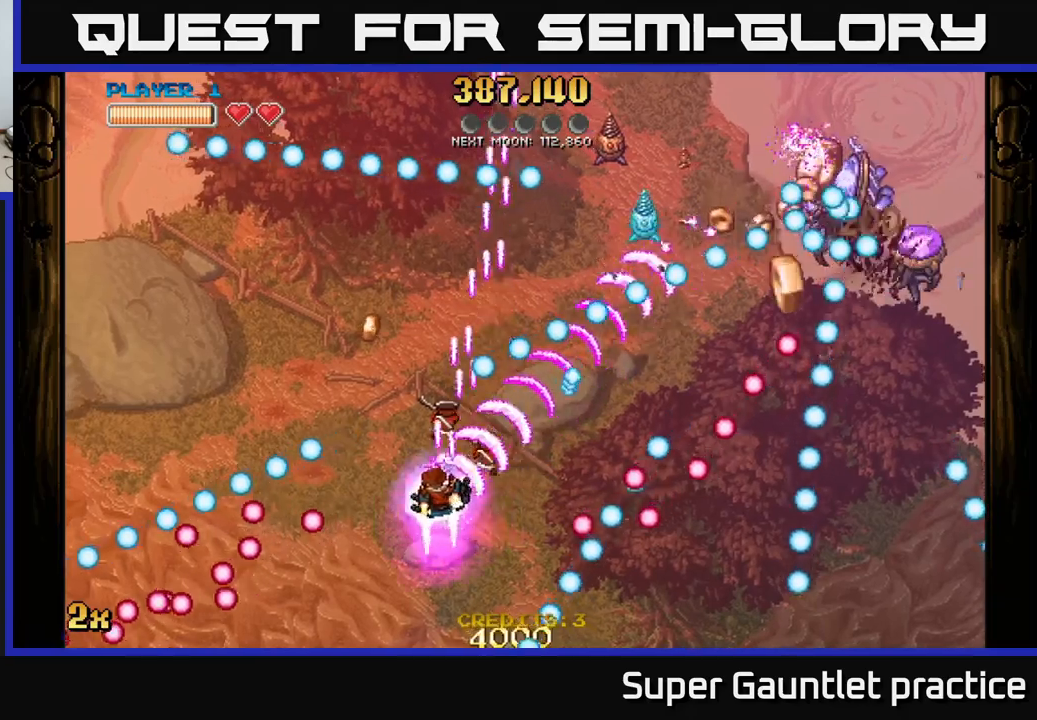
Gameplay with a controller (Xbox layout); each line is a JSON object with the inputs held at the frame after it. "events" lists button and stick changes between this image and that frame as [ms after this image, input, new state], when the widget could be followed in between. Not read: right_stick.
{"buttons": ["A"], "left_stick": "right", "events": [[50, "left_stick", "up-left"], [167, "left_stick", "down"], [333, "left_stick", "right"], [383, "left_stick", "up-right"], [500, "left_stick", "right"]]}
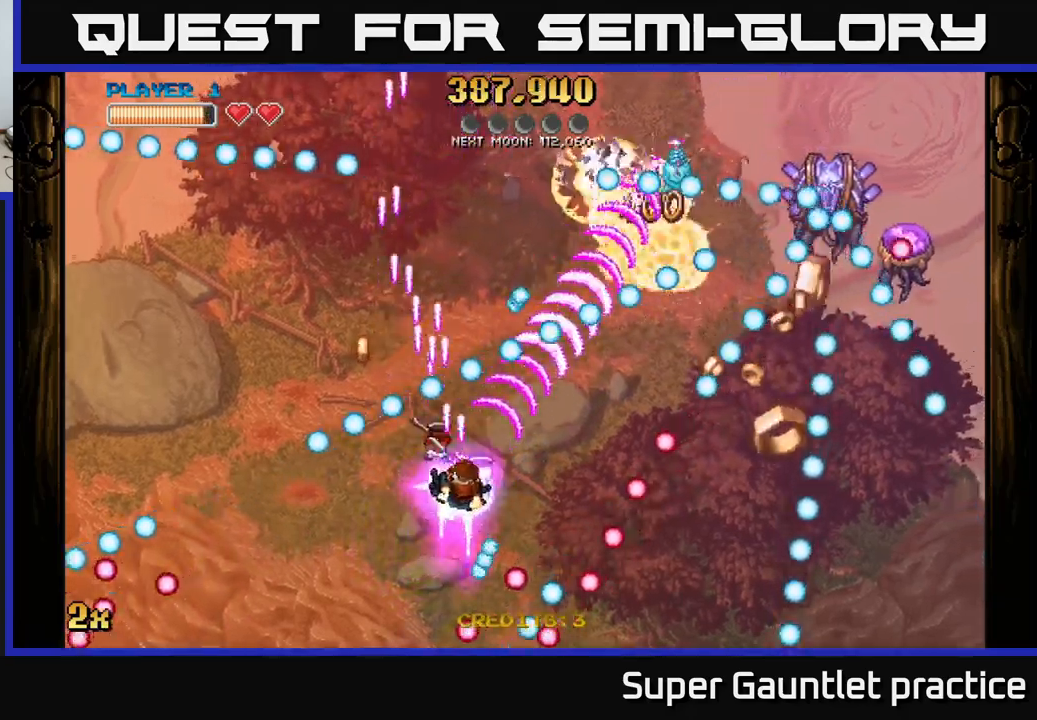
{"buttons": ["A"], "left_stick": "center", "events": [[167, "left_stick", "up-right"], [483, "left_stick", "center"]]}
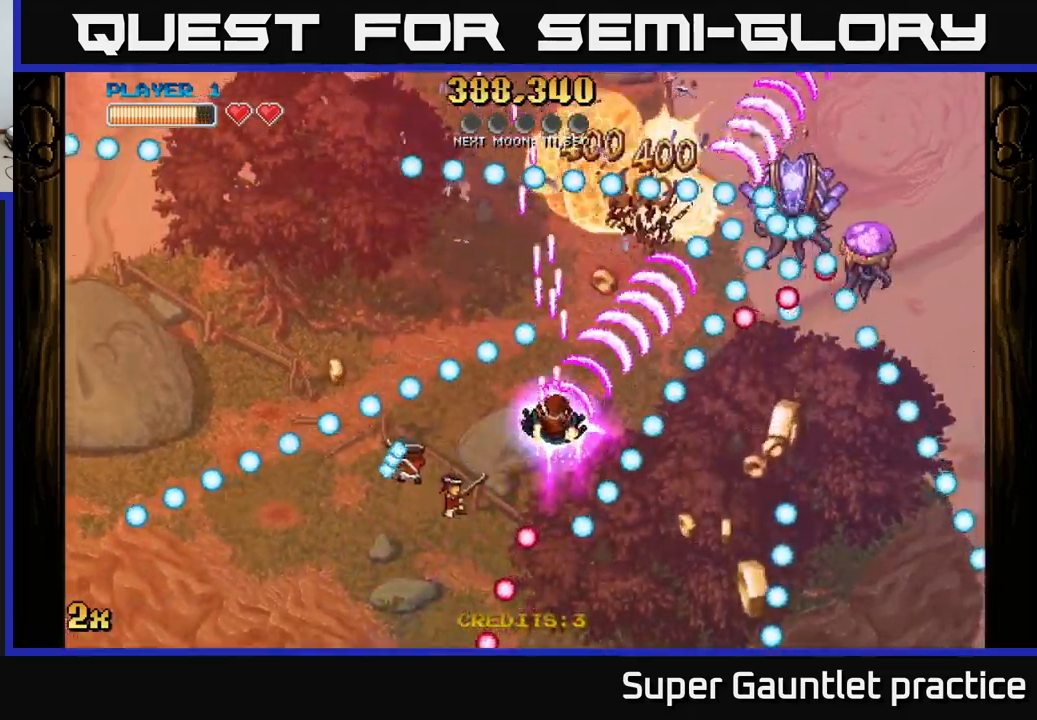
{"buttons": ["A"], "left_stick": "left", "events": [[167, "left_stick", "down"], [300, "left_stick", "left"]]}
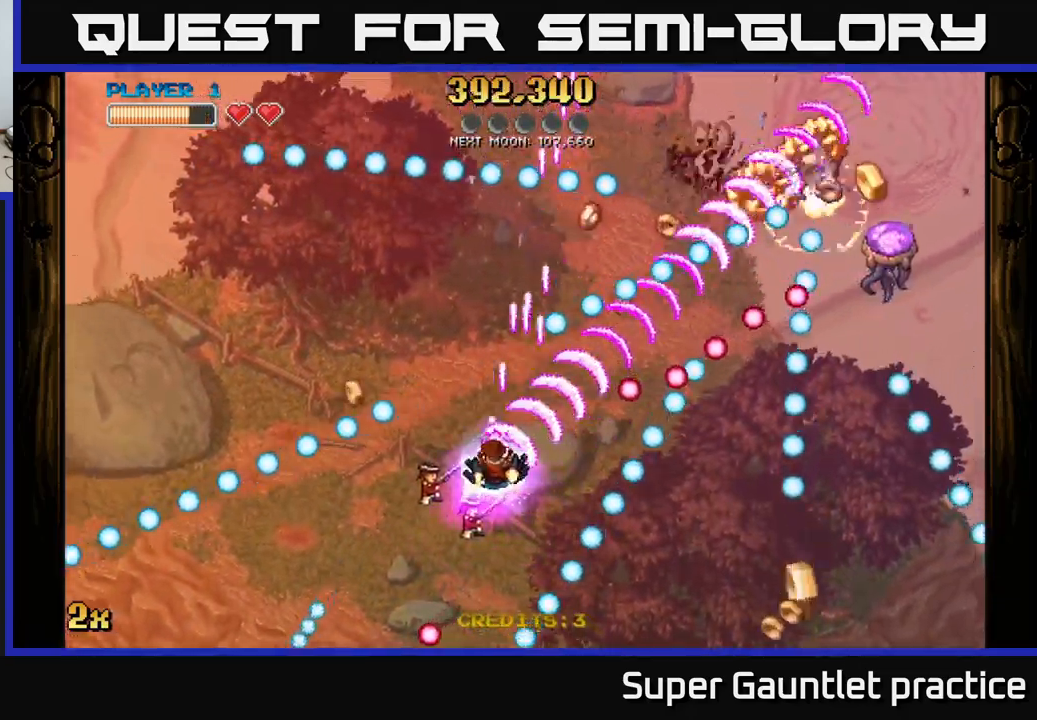
{"buttons": ["A"], "left_stick": "right", "events": [[33, "left_stick", "center"], [133, "left_stick", "up-left"], [250, "left_stick", "up-right"], [433, "left_stick", "right"]]}
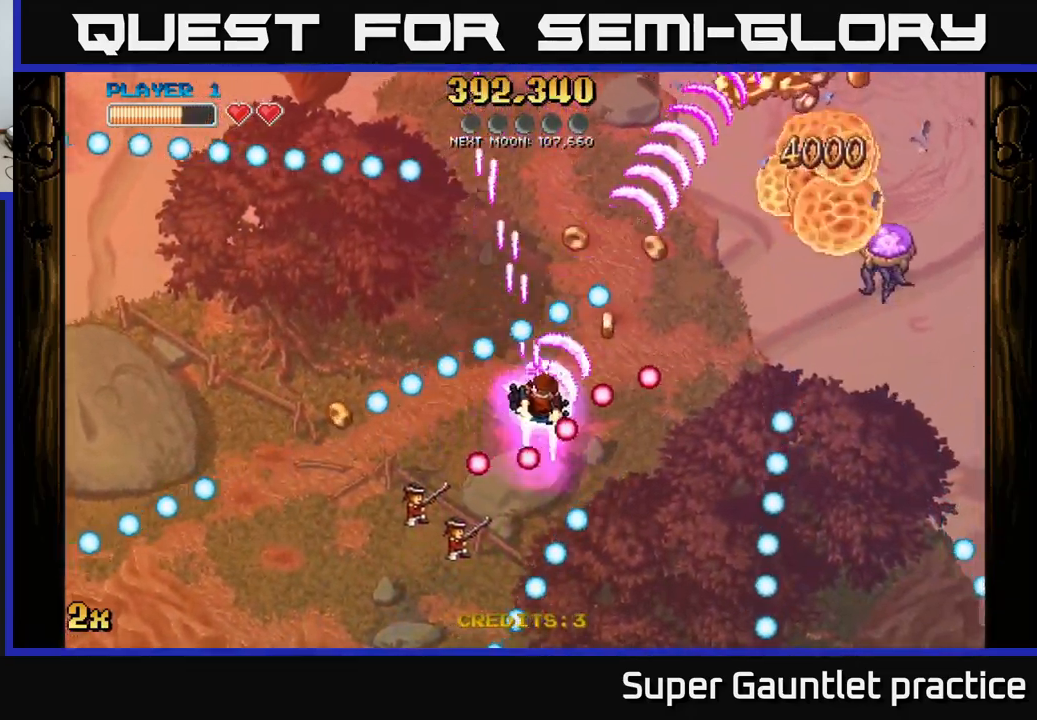
{"buttons": ["A"], "left_stick": "up", "events": [[183, "left_stick", "up-right"], [400, "left_stick", "up"]]}
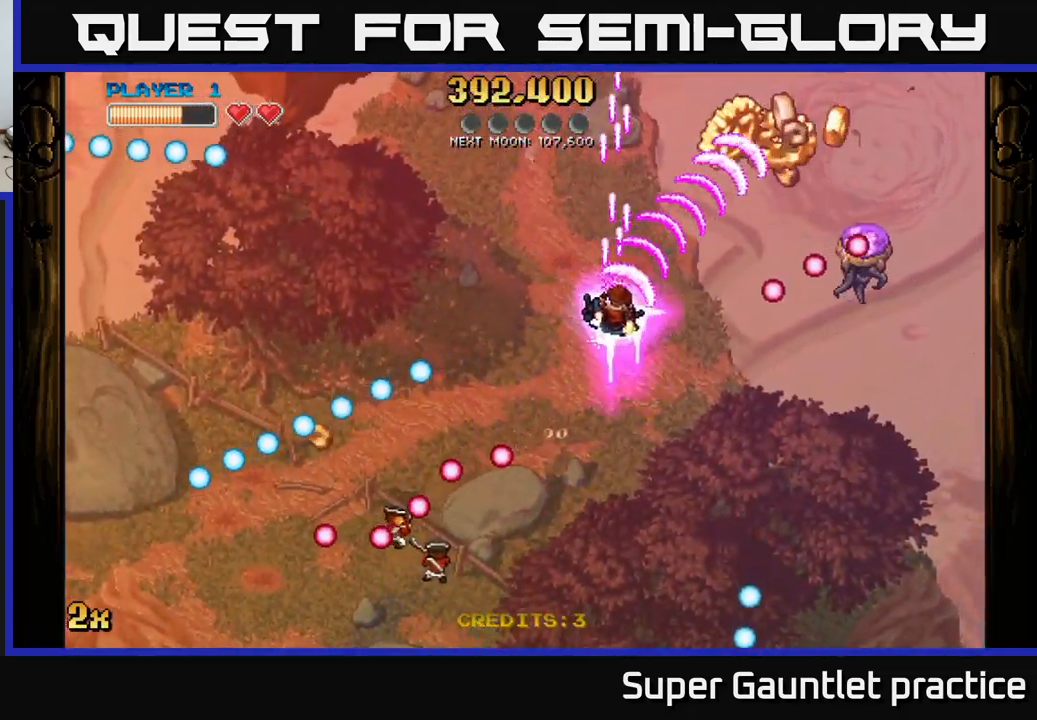
{"buttons": ["A"], "left_stick": "down-left", "events": [[33, "left_stick", "down"], [167, "left_stick", "down-right"], [367, "left_stick", "down"], [483, "left_stick", "down-left"]]}
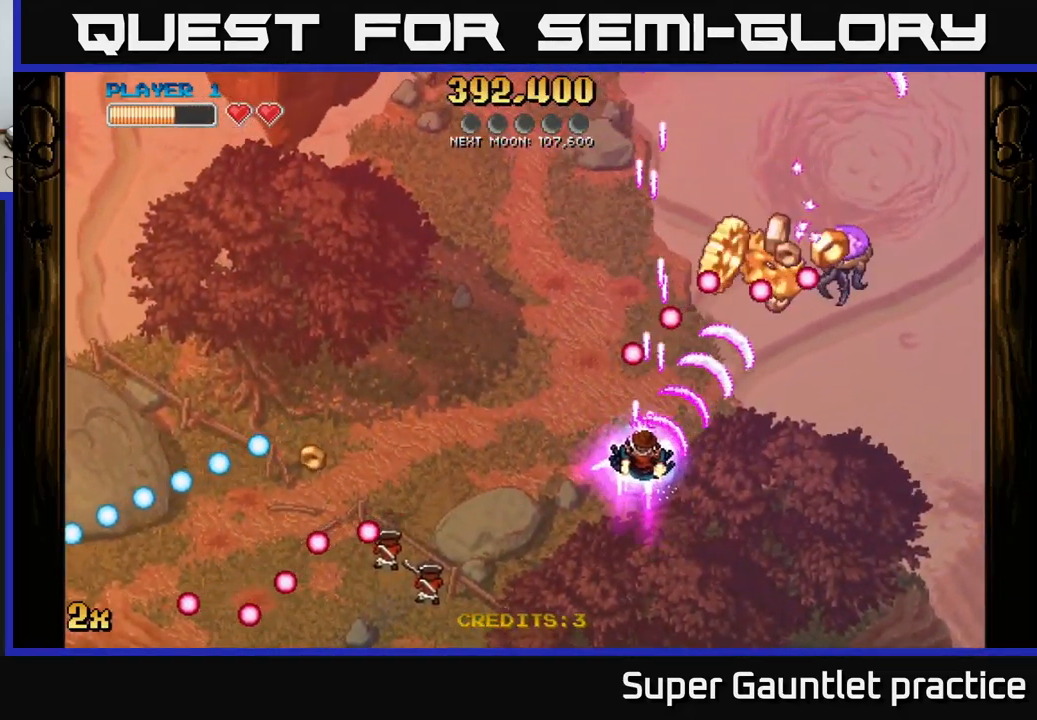
{"buttons": ["A"], "left_stick": "down-right", "events": [[383, "left_stick", "down-right"]]}
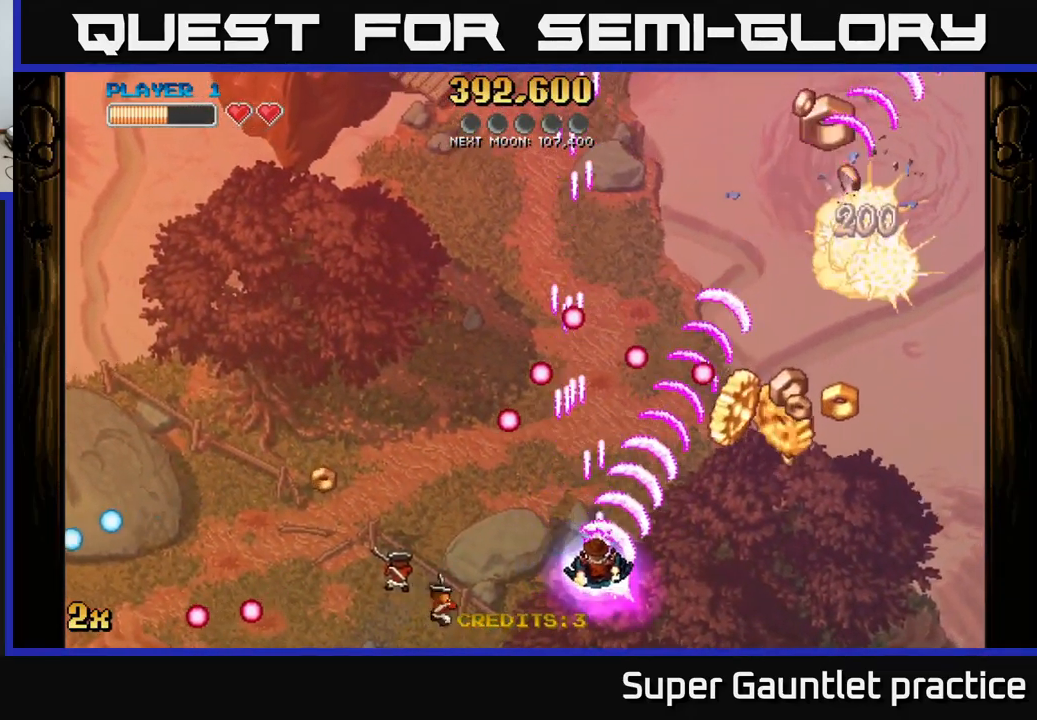
{"buttons": [], "left_stick": "down-right", "events": [[133, "A", "up"]]}
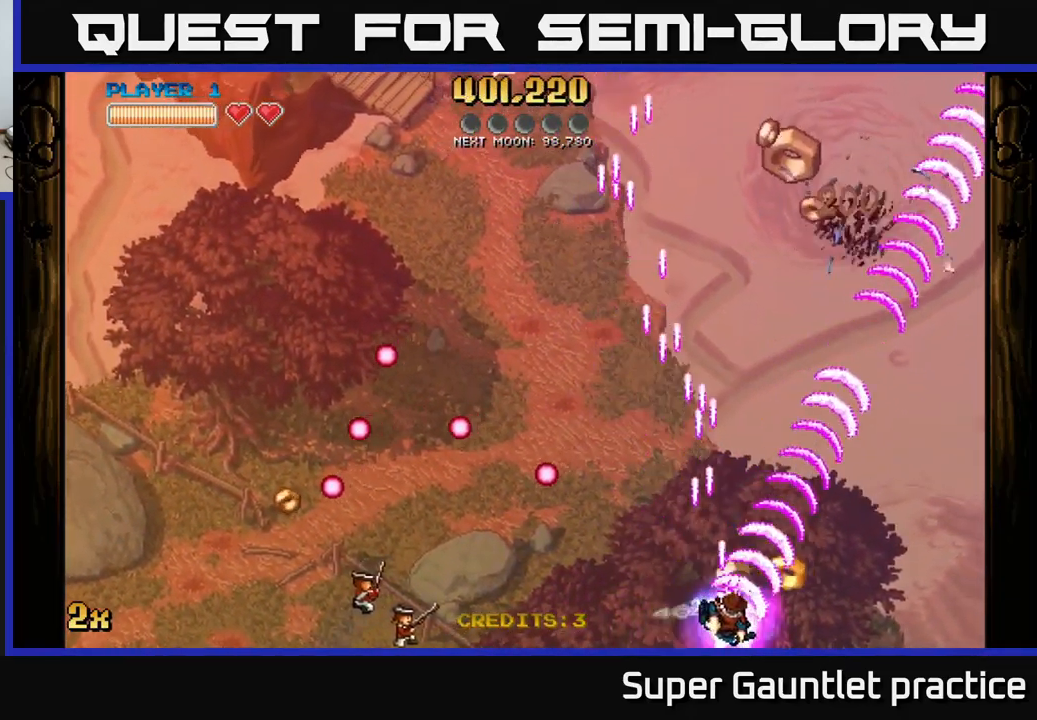
{"buttons": ["A"], "left_stick": "down-right", "events": [[150, "A", "down"], [150, "left_stick", "left"], [183, "X", "down"], [250, "left_stick", "up-left"], [333, "X", "up"], [417, "left_stick", "center"], [467, "left_stick", "down-right"]]}
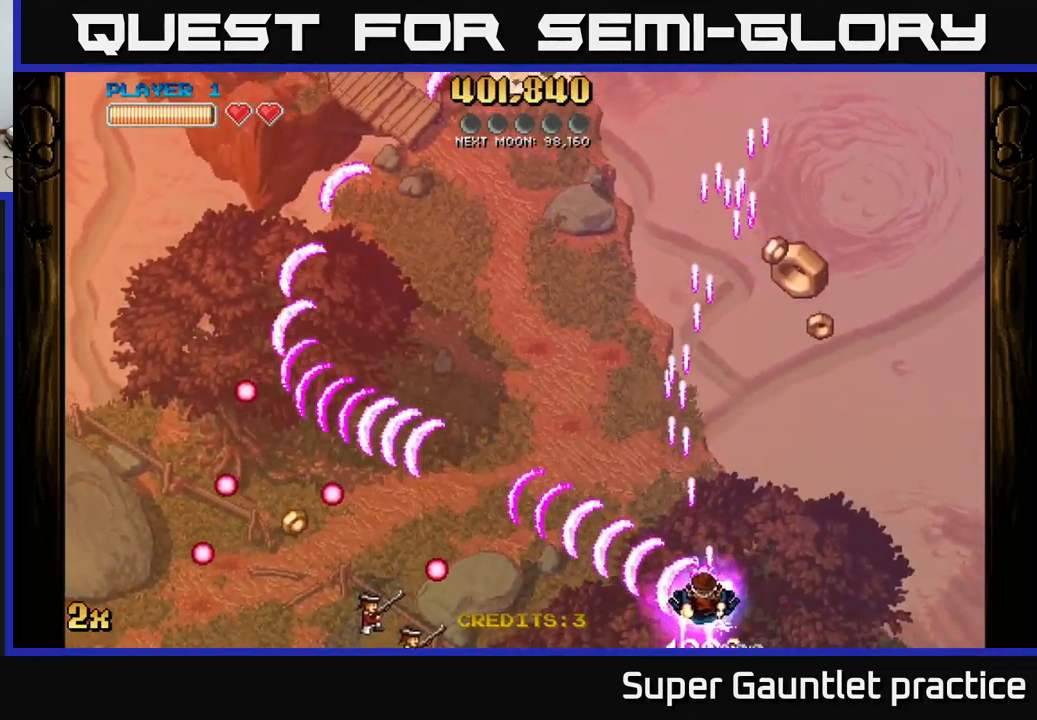
{"buttons": ["A"], "left_stick": "center", "events": [[117, "left_stick", "down"], [250, "left_stick", "down-right"], [400, "left_stick", "center"]]}
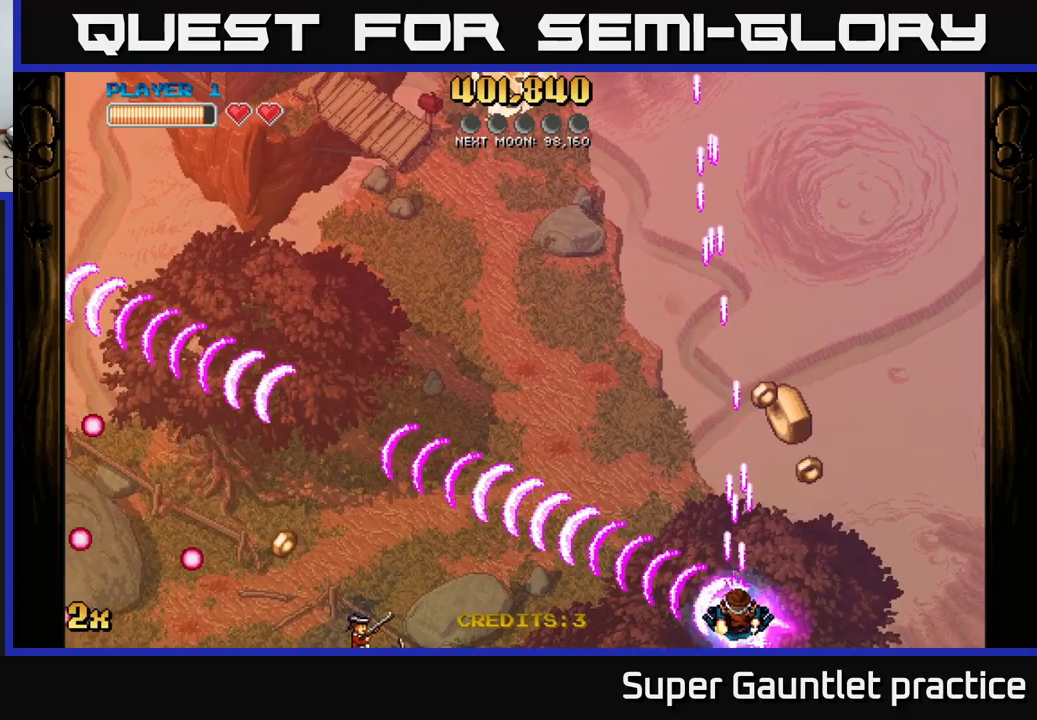
{"buttons": ["A"], "left_stick": "left", "events": [[134, "left_stick", "right"], [334, "left_stick", "center"], [434, "left_stick", "left"]]}
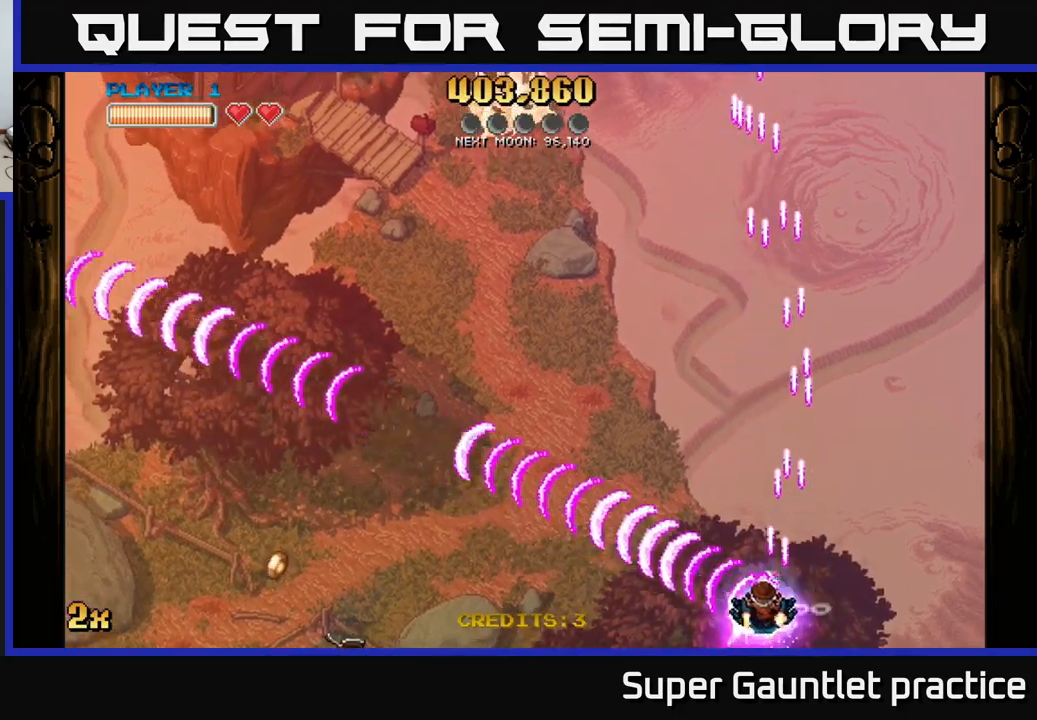
{"buttons": ["A"], "left_stick": "left", "events": []}
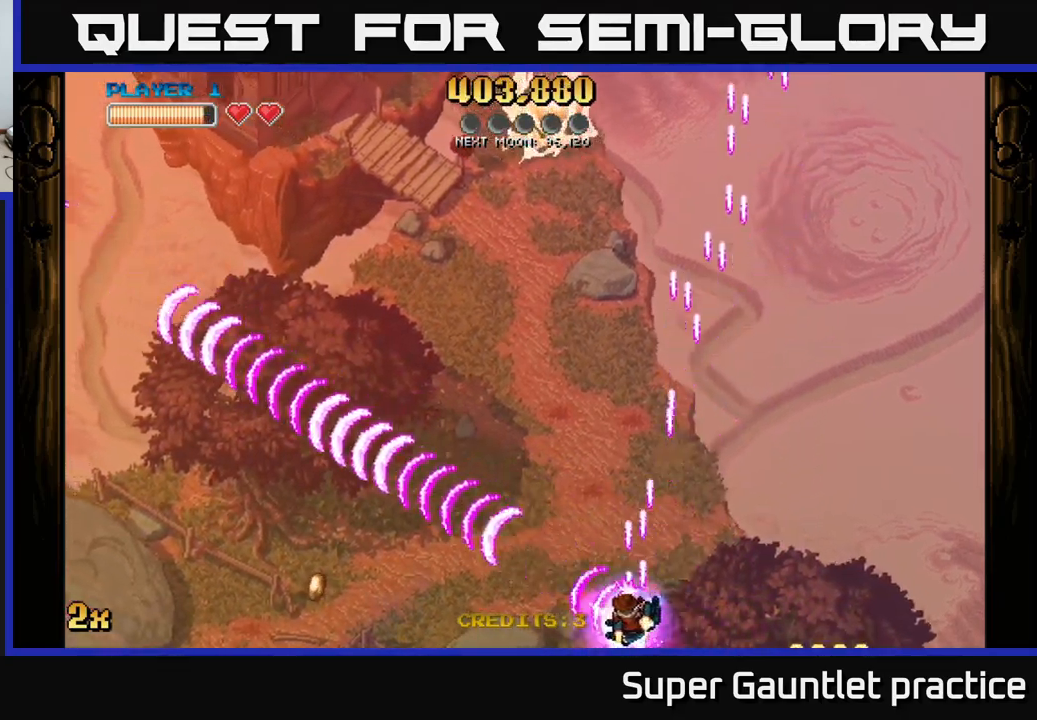
{"buttons": ["A"], "left_stick": "left", "events": []}
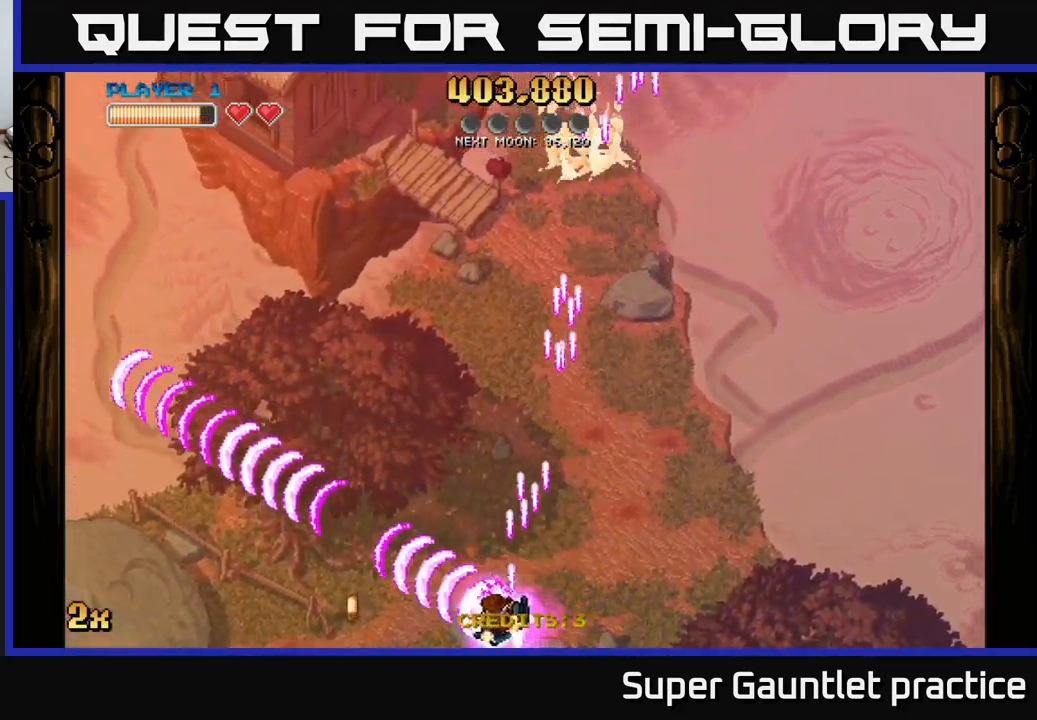
{"buttons": ["A"], "left_stick": "left", "events": []}
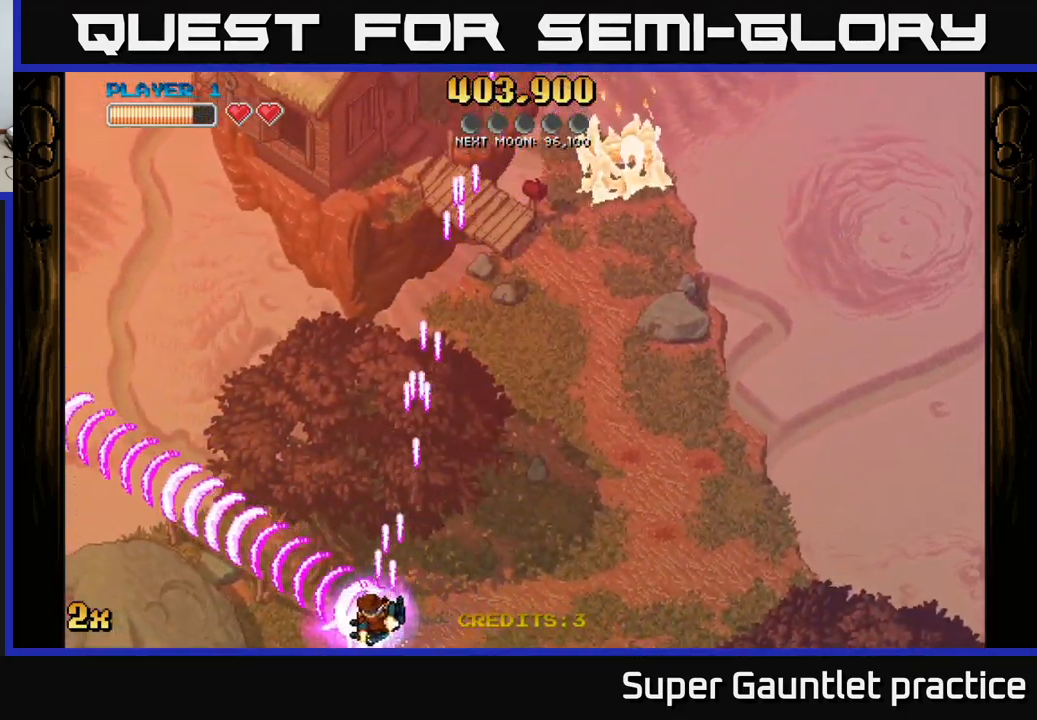
{"buttons": ["A"], "left_stick": "right", "events": [[317, "left_stick", "up-left"], [434, "left_stick", "right"]]}
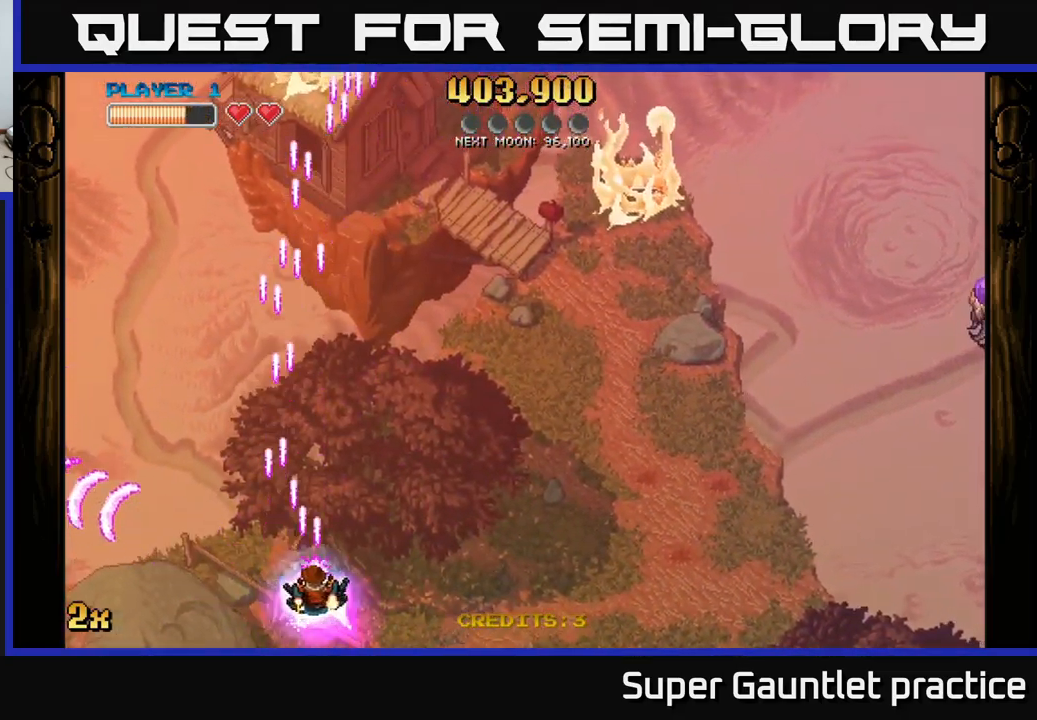
{"buttons": ["A"], "left_stick": "up-right", "events": [[84, "X", "down"], [217, "X", "up"], [484, "left_stick", "up-right"]]}
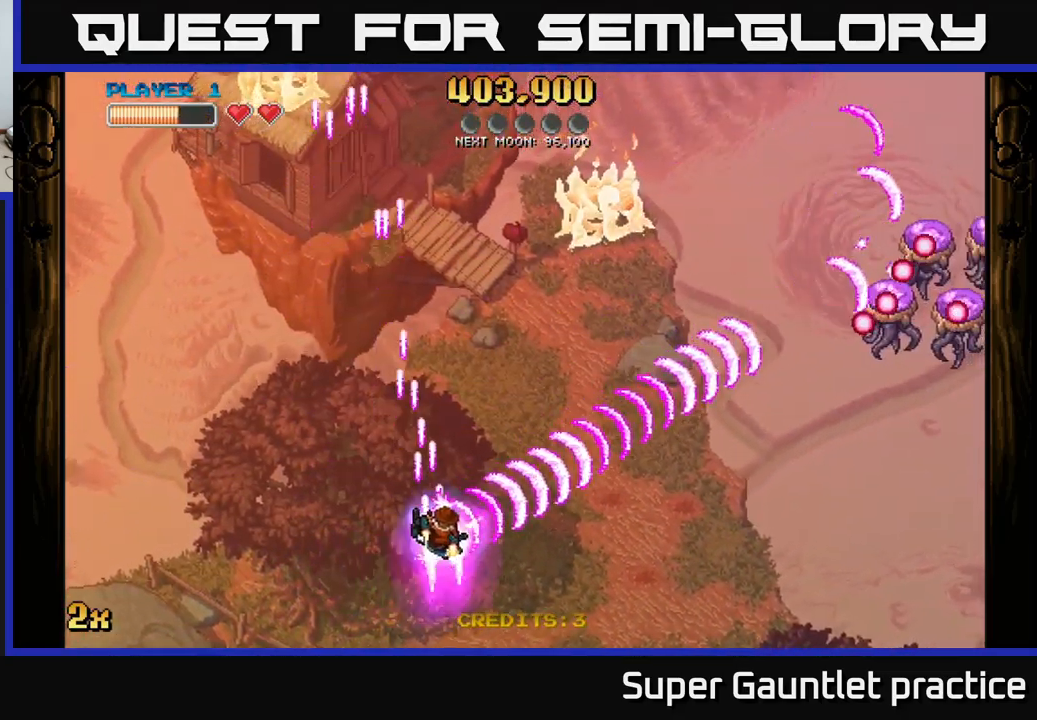
{"buttons": ["A"], "left_stick": "left", "events": [[367, "left_stick", "down"], [500, "left_stick", "left"]]}
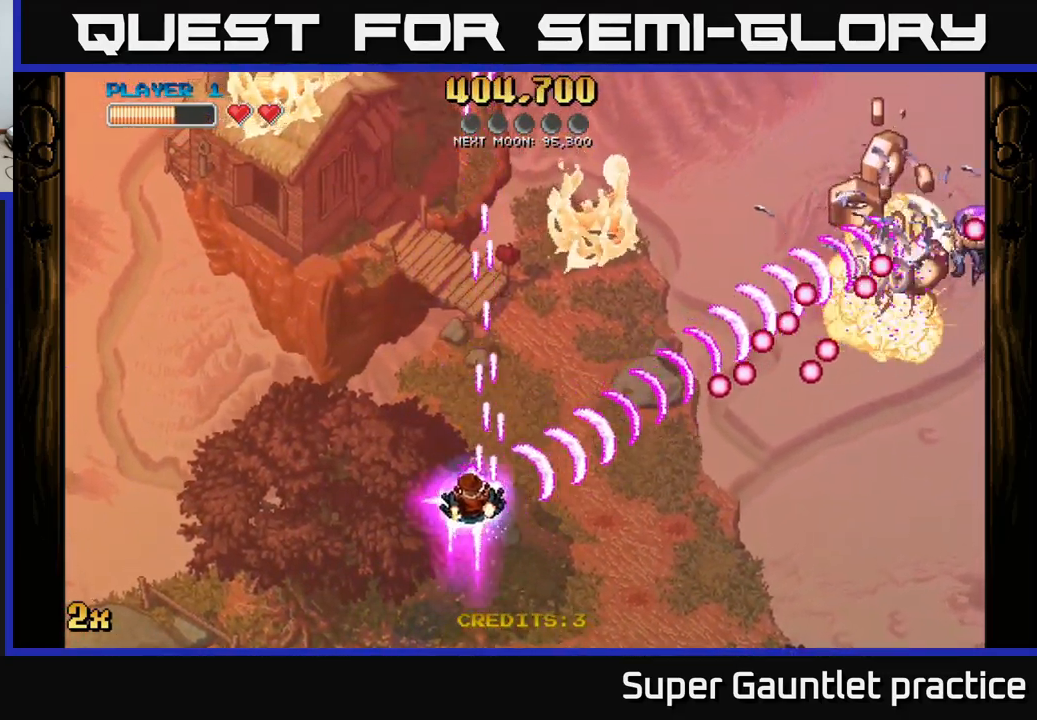
{"buttons": [], "left_stick": "up-left", "events": [[200, "left_stick", "down"], [334, "left_stick", "up-left"], [350, "X", "down"], [450, "X", "up"], [484, "A", "up"]]}
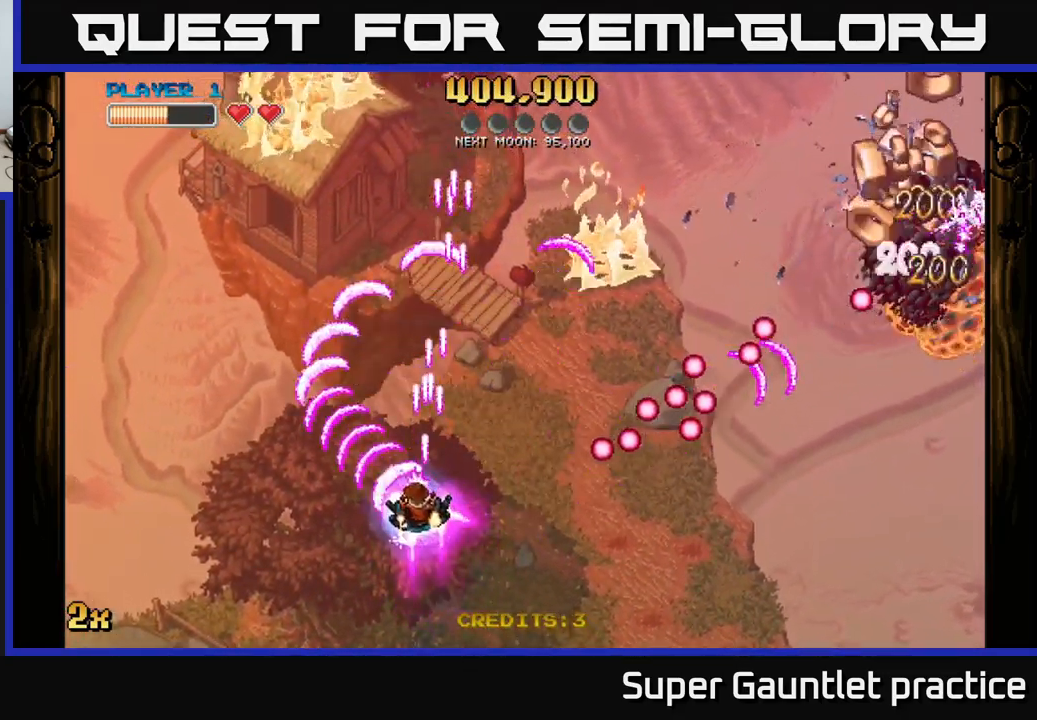
{"buttons": [], "left_stick": "down-right", "events": [[34, "left_stick", "down-right"]]}
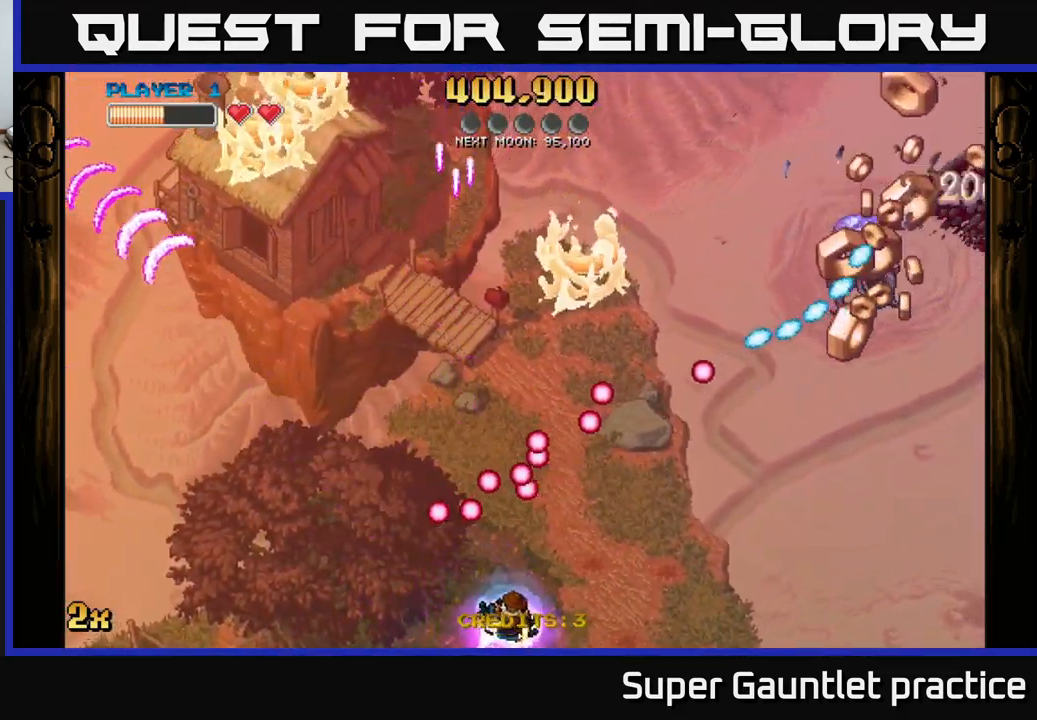
{"buttons": [], "left_stick": "right", "events": [[84, "left_stick", "right"], [350, "left_stick", "center"], [484, "left_stick", "right"]]}
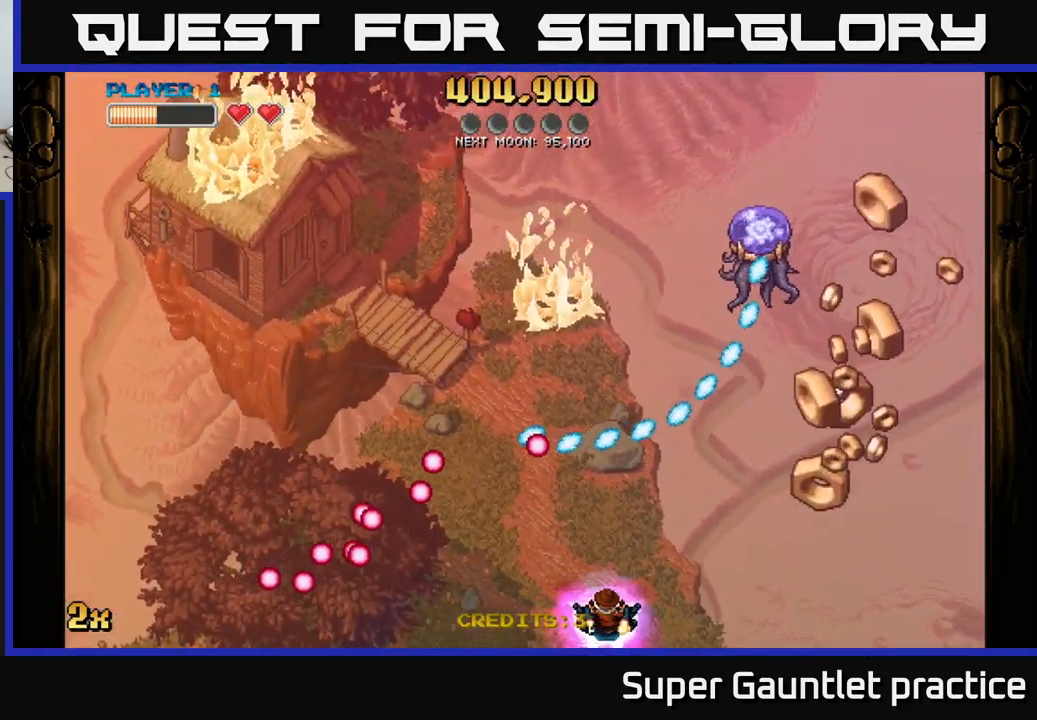
{"buttons": [], "left_stick": "right", "events": []}
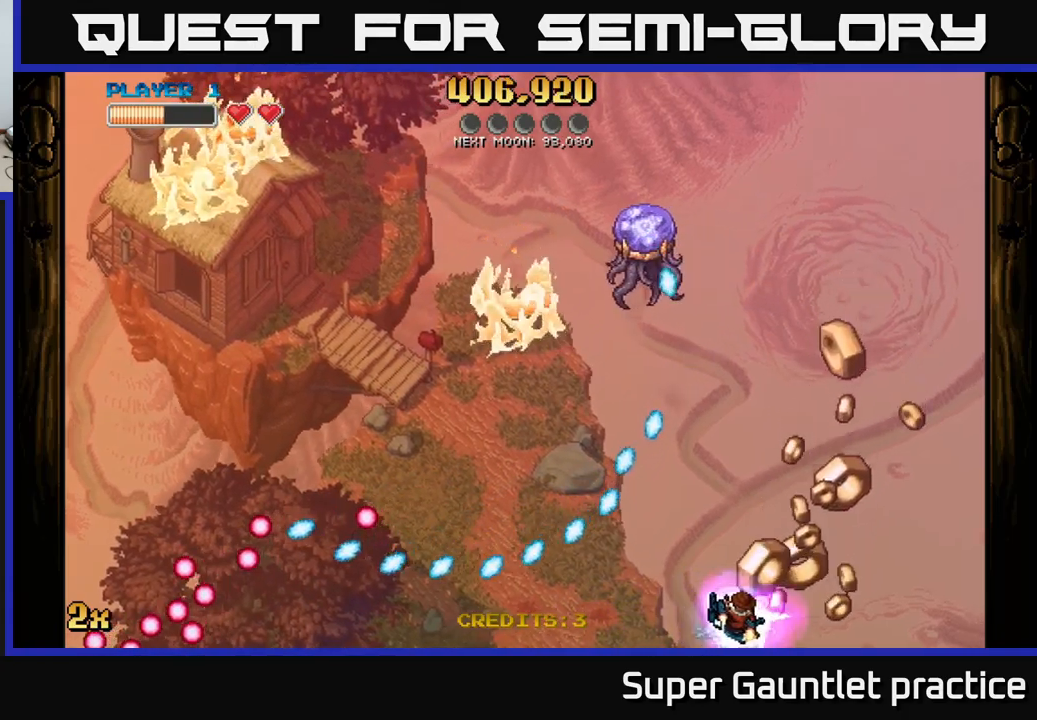
{"buttons": [], "left_stick": "right", "events": [[183, "left_stick", "center"], [333, "left_stick", "right"]]}
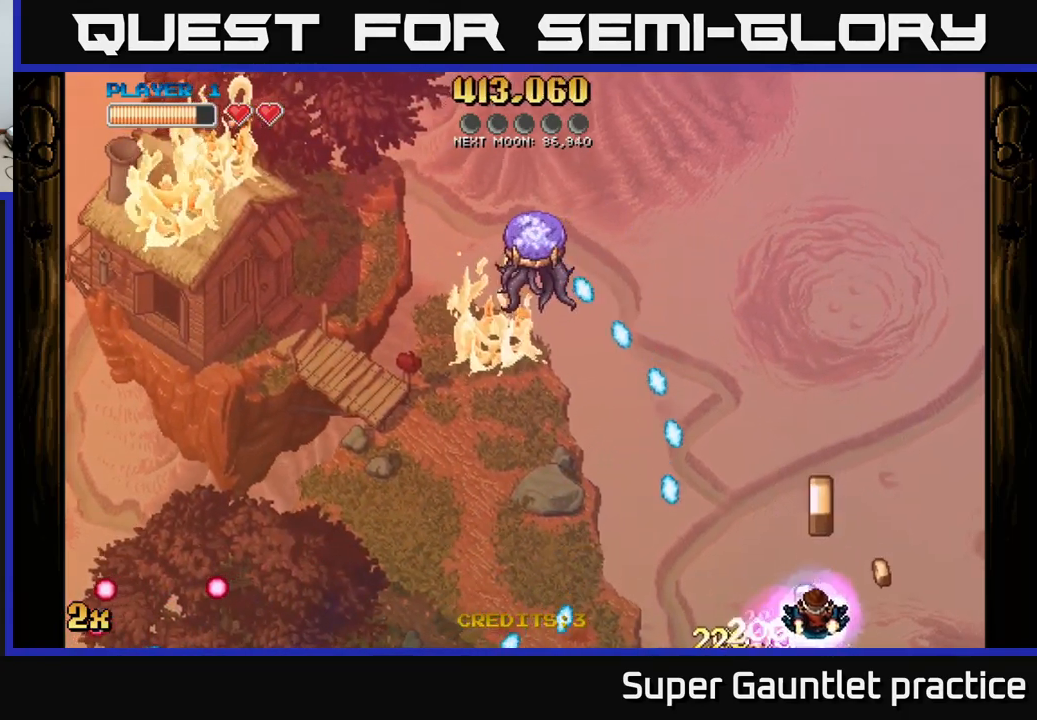
{"buttons": ["A"], "left_stick": "up", "events": [[150, "left_stick", "up"], [350, "A", "down"]]}
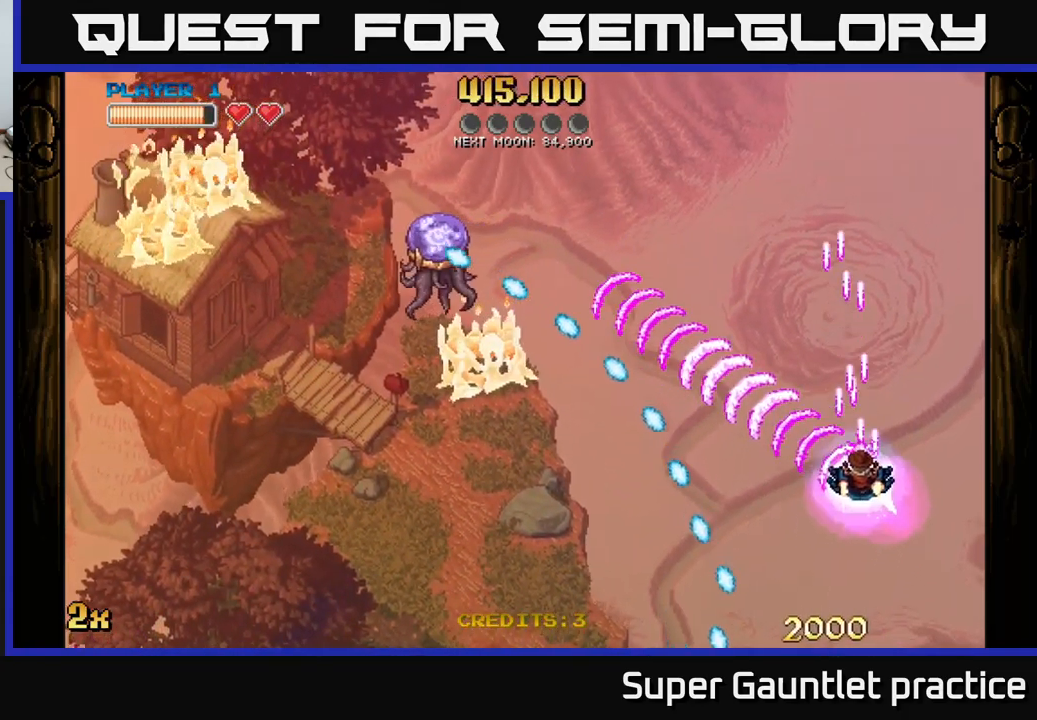
{"buttons": ["A"], "left_stick": "up-left", "events": [[366, "left_stick", "up-left"]]}
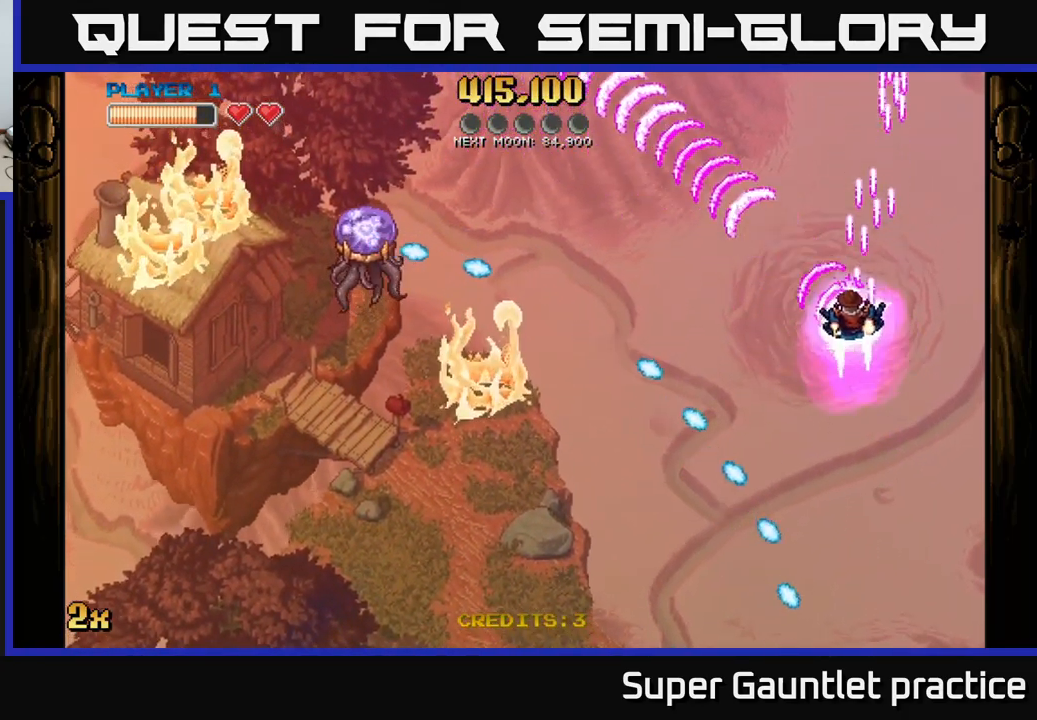
{"buttons": ["A"], "left_stick": "up", "events": [[50, "left_stick", "left"], [83, "X", "down"], [166, "X", "up"], [250, "left_stick", "up"]]}
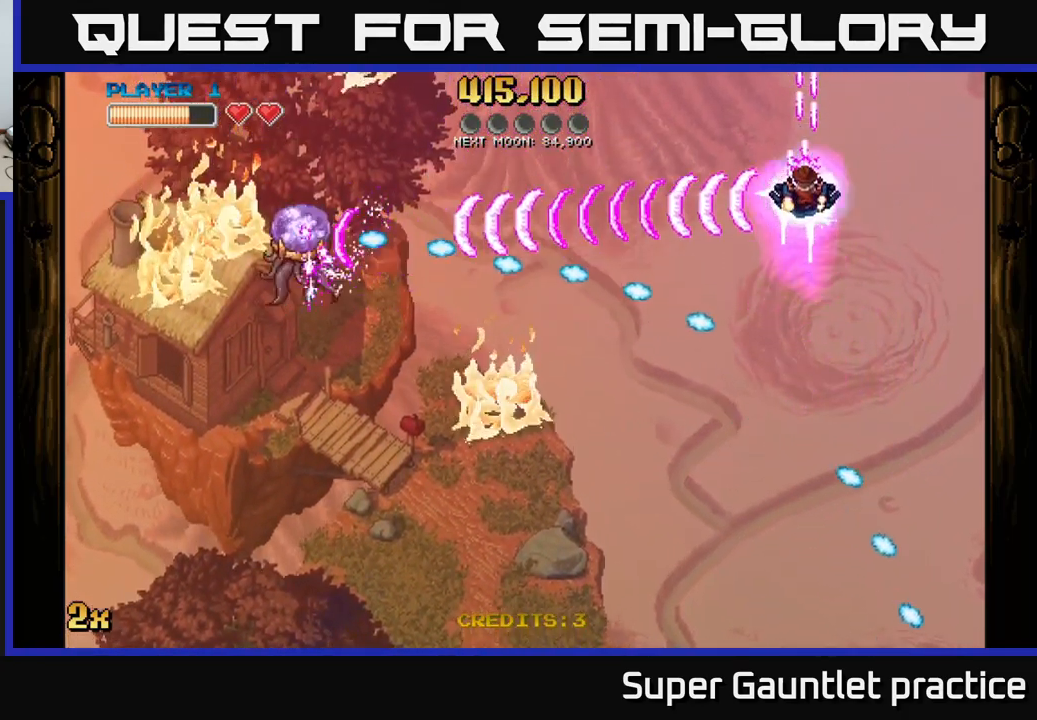
{"buttons": ["A"], "left_stick": "up-left", "events": [[216, "left_stick", "down-left"], [333, "left_stick", "up-left"]]}
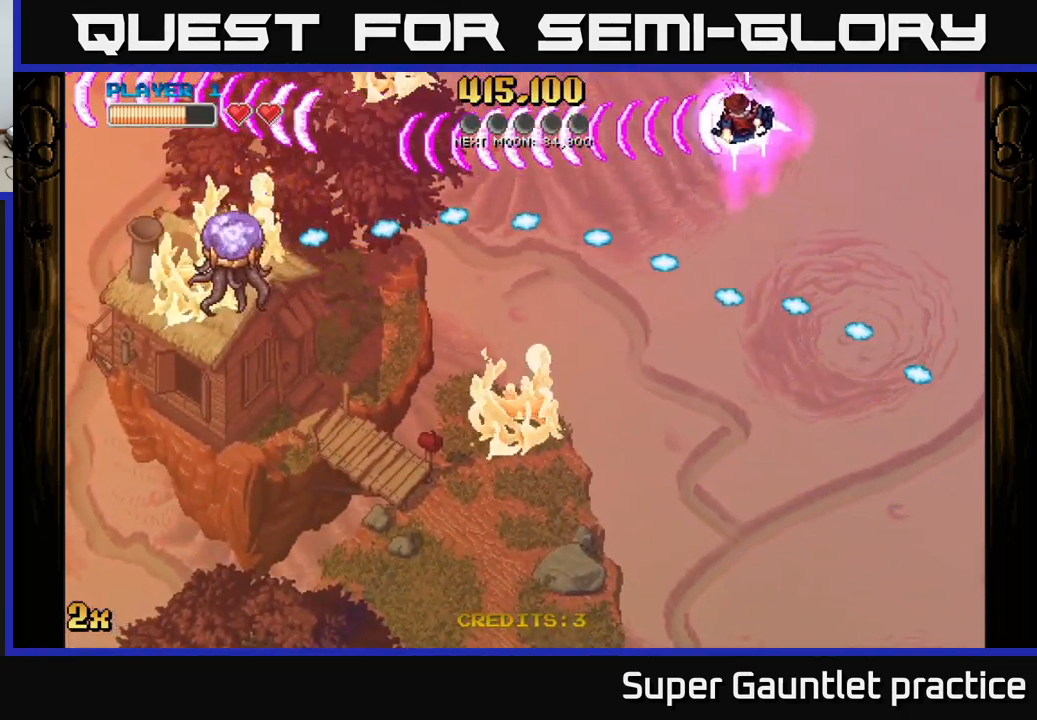
{"buttons": ["A"], "left_stick": "left", "events": [[316, "left_stick", "left"], [416, "X", "down"], [483, "X", "up"]]}
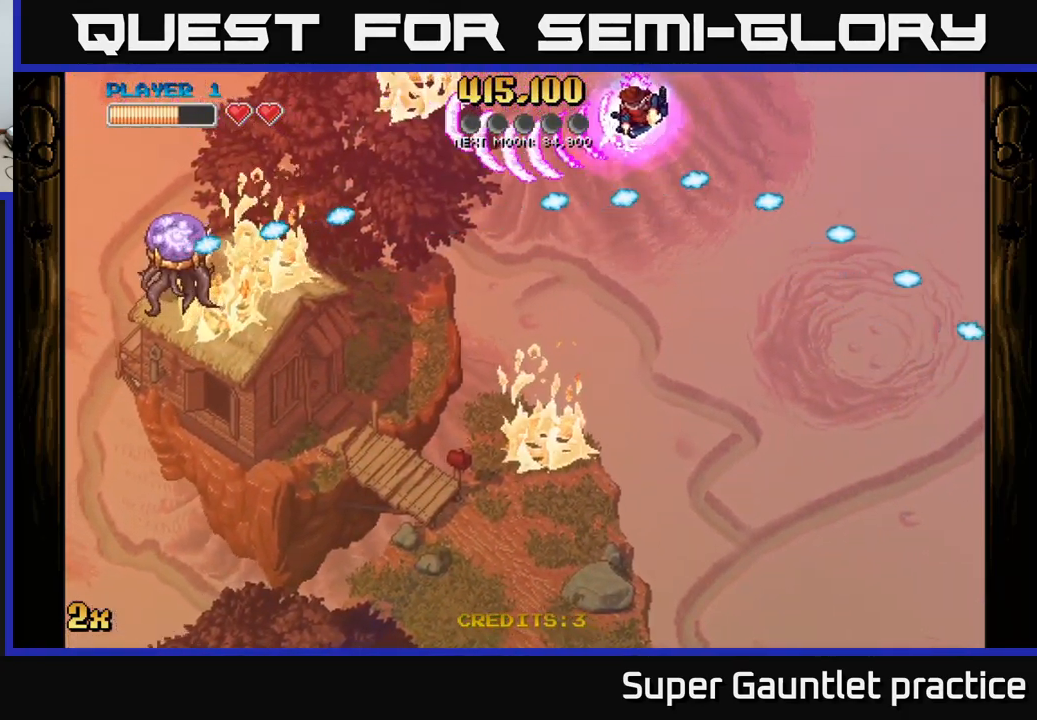
{"buttons": ["A"], "left_stick": "down", "events": [[183, "left_stick", "down"]]}
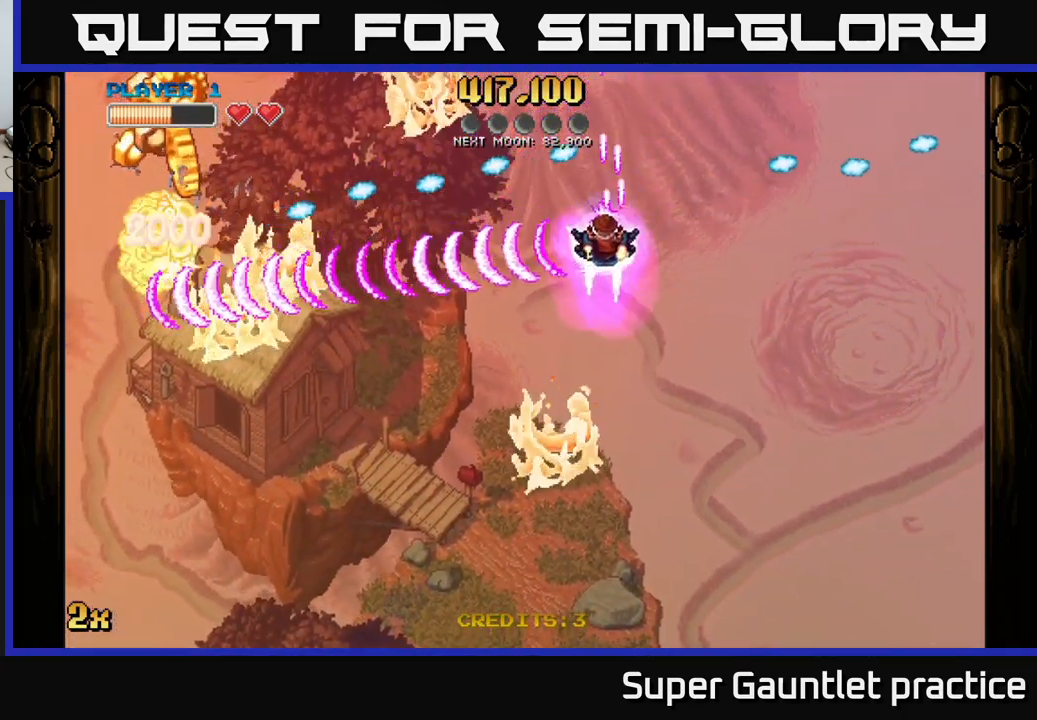
{"buttons": ["A"], "left_stick": "down-left", "events": [[133, "left_stick", "down-left"], [283, "left_stick", "up-left"], [316, "X", "down"], [383, "X", "up"], [450, "left_stick", "down-left"]]}
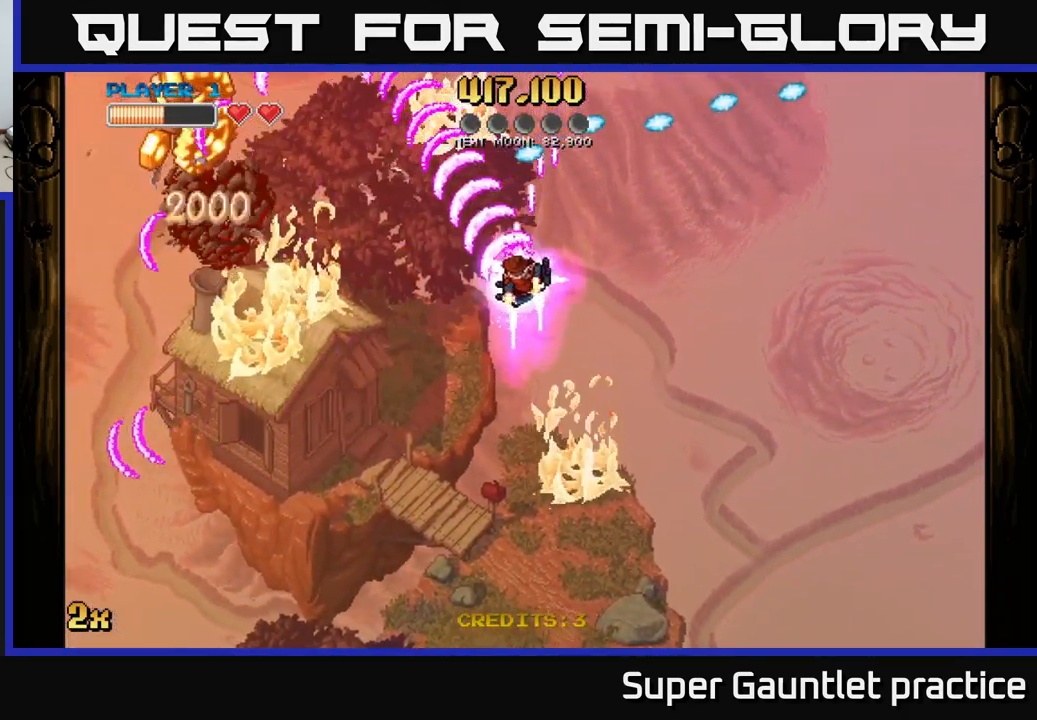
{"buttons": ["A"], "left_stick": "down-left", "events": []}